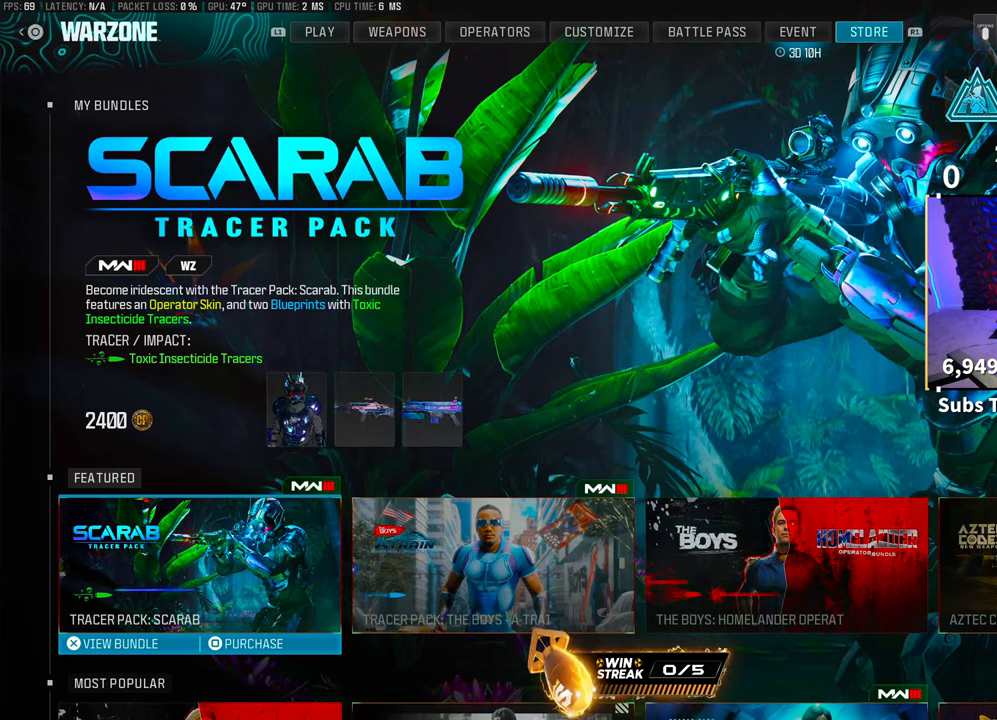
Gameplay with a controller (PlayStation layout); each line is a JSON object with the inputs held at the frame after it (dt_ms = milliseconds from this image to that frame). "events" lists button and stick changes between this image and that frame as [ms after this image, input, new state], when the widget could be followed in between. Not read: L2.
{"dt_ms": 500, "buttons": ["R1"], "left_stick": "center", "right_stick": "center", "events": [[483, "R1", "down"]]}
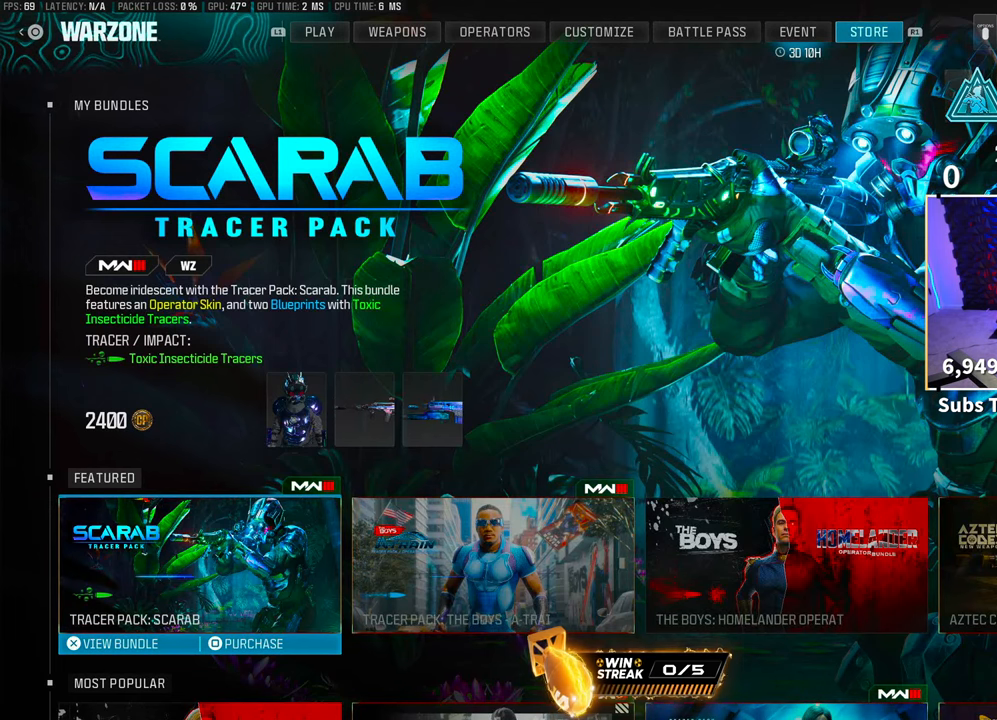
{"dt_ms": 500, "buttons": [], "left_stick": "center", "right_stick": "center", "events": [[117, "R1", "up"]]}
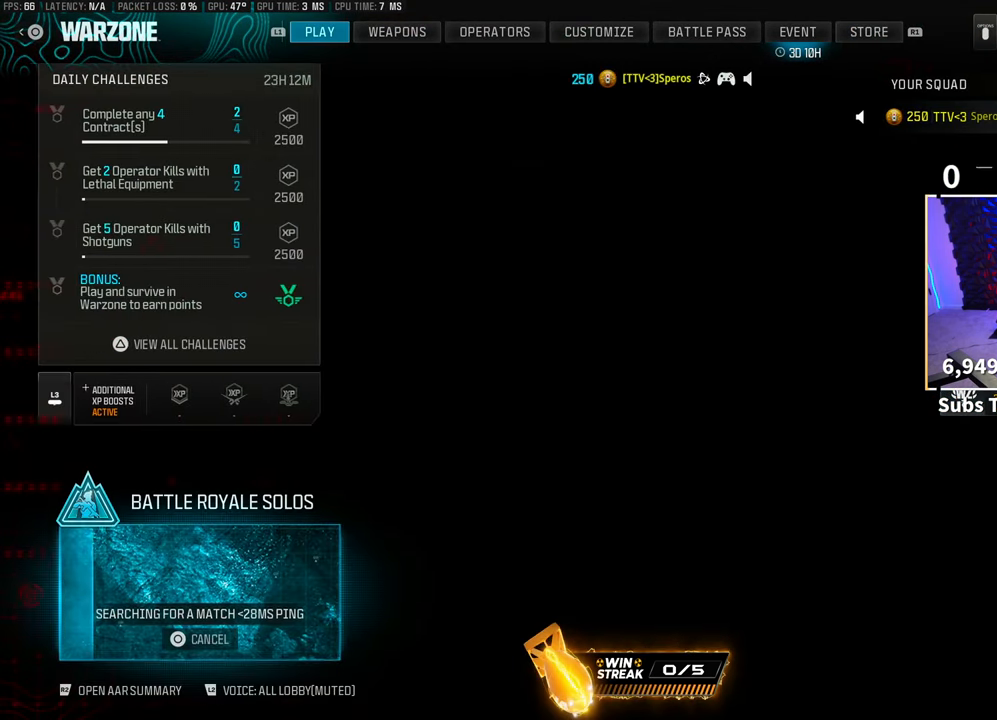
{"dt_ms": 500, "buttons": [], "left_stick": "center", "right_stick": "center", "events": []}
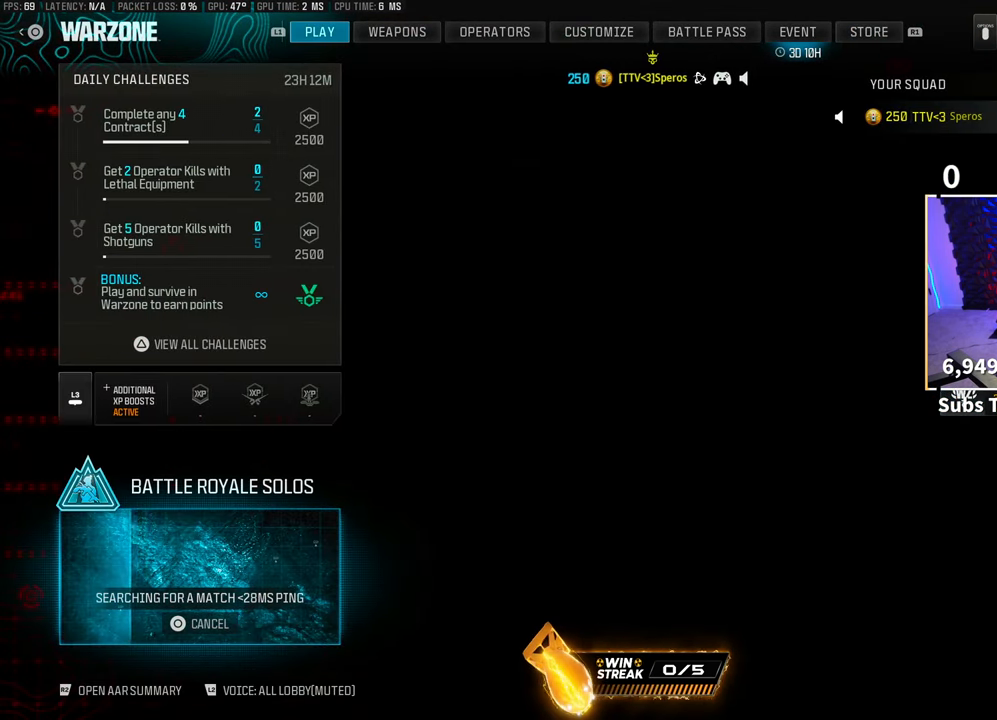
{"dt_ms": 500, "buttons": [], "left_stick": "center", "right_stick": "center", "events": [[100, "R1", "down"], [250, "R1", "up"], [317, "CROSS", "down"], [433, "CROSS", "up"]]}
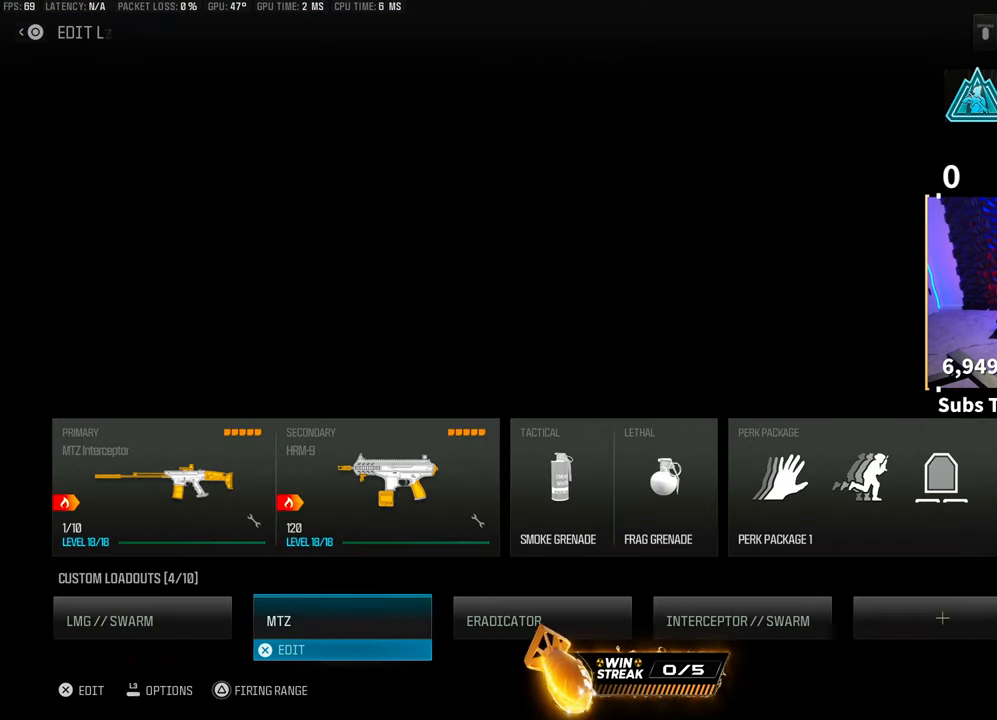
{"dt_ms": 500, "buttons": [], "left_stick": "center", "right_stick": "center", "events": [[117, "DPAD_LEFT", "down"], [200, "DPAD_LEFT", "up"], [317, "CROSS", "down"], [400, "CROSS", "up"]]}
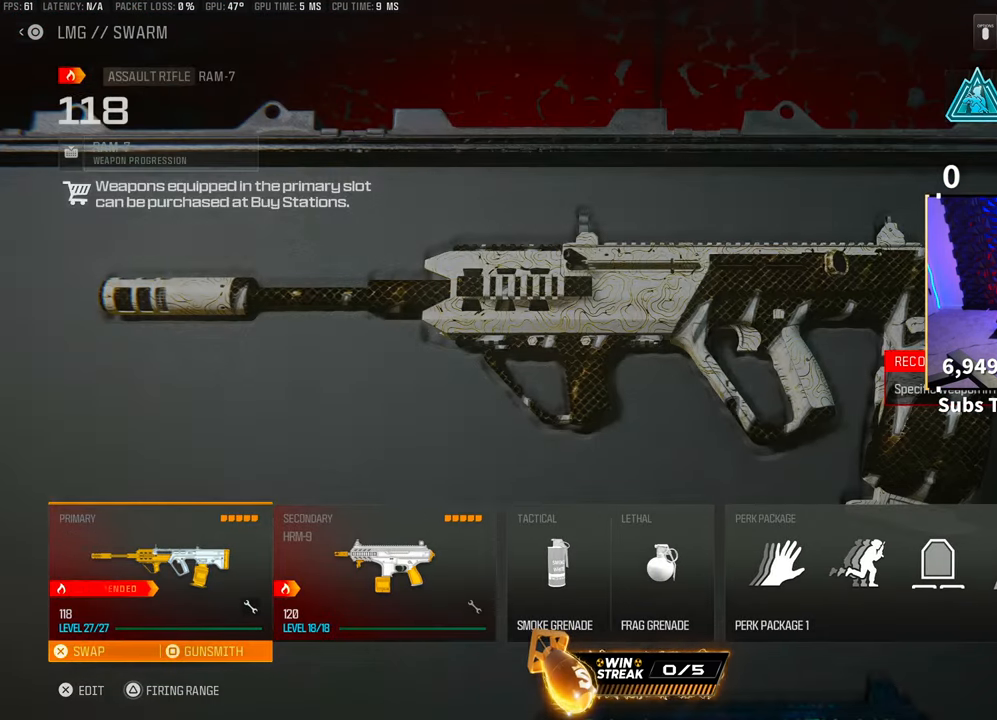
{"dt_ms": 500, "buttons": ["TRIANGLE"], "left_stick": "center", "right_stick": "center", "events": [[33, "TRIANGLE", "down"]]}
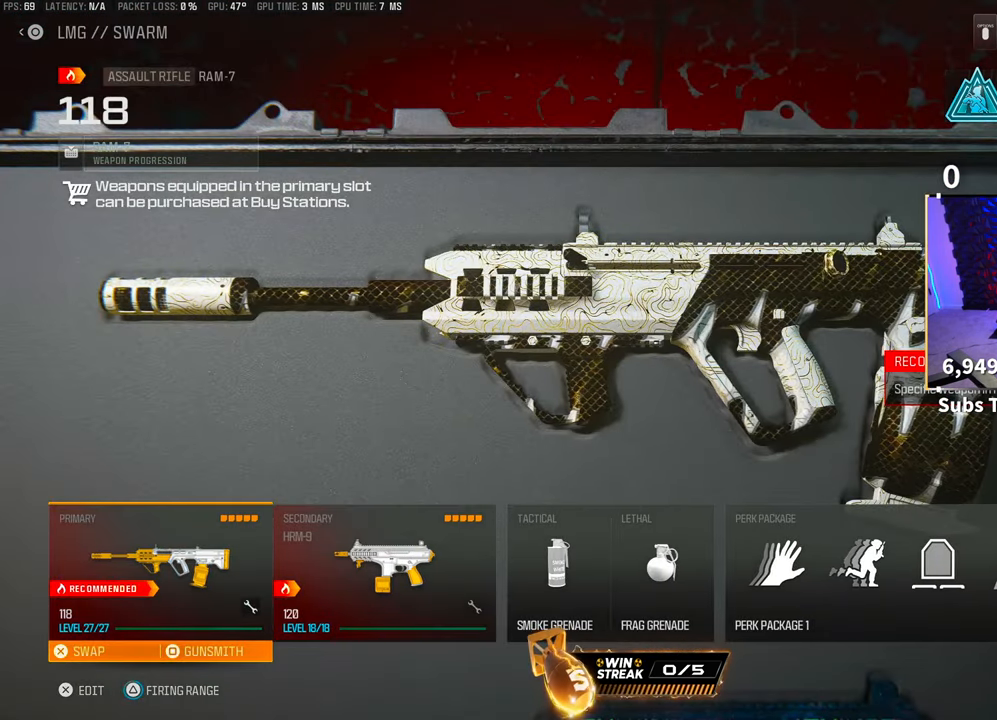
{"dt_ms": 500, "buttons": ["TRIANGLE"], "left_stick": "center", "right_stick": "center", "events": []}
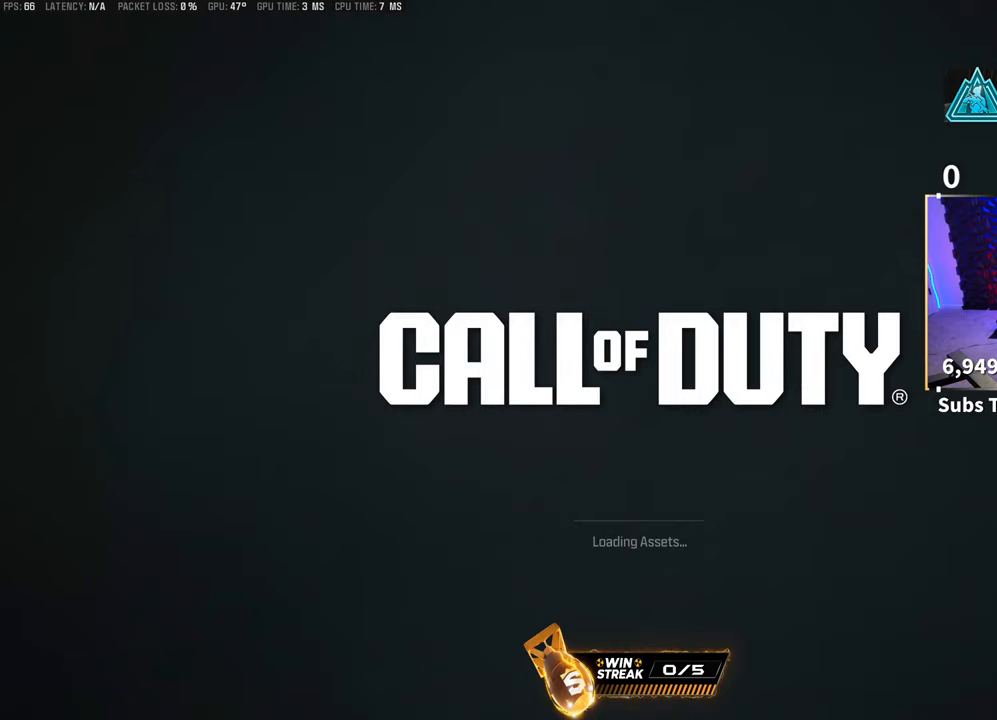
{"dt_ms": 500, "buttons": [], "left_stick": "center", "right_stick": "center", "events": [[267, "TRIANGLE", "up"]]}
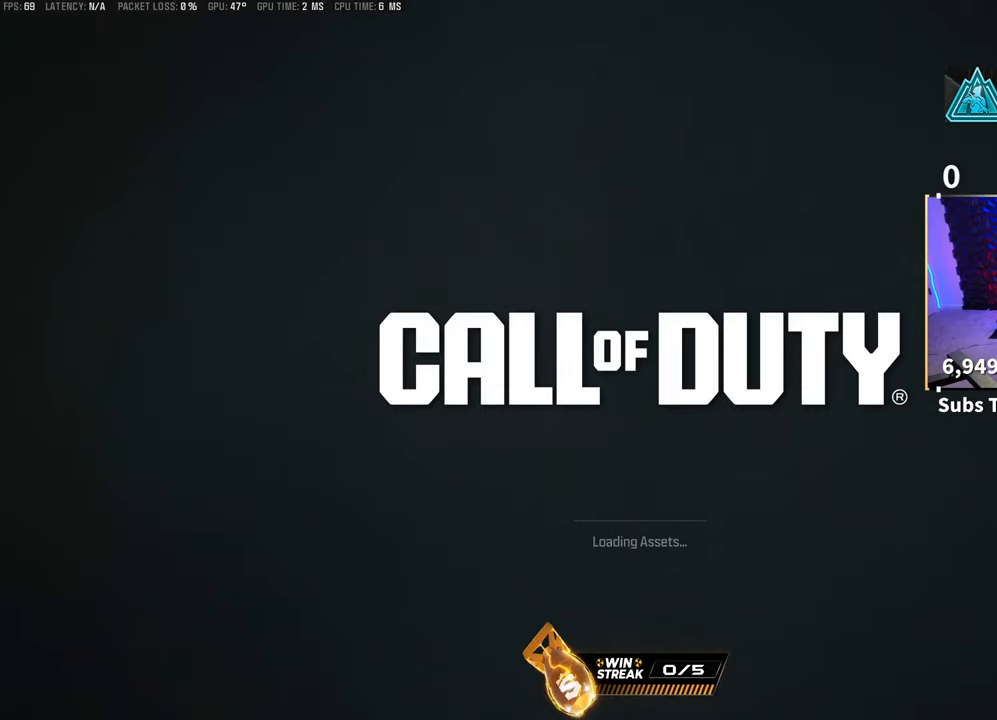
{"dt_ms": 500, "buttons": [], "left_stick": "up", "right_stick": "center", "events": [[267, "left_stick", "up-right"], [350, "left_stick", "up"], [367, "L3", "down"], [417, "TRIANGLE", "down"], [467, "L3", "up"], [483, "TRIANGLE", "up"]]}
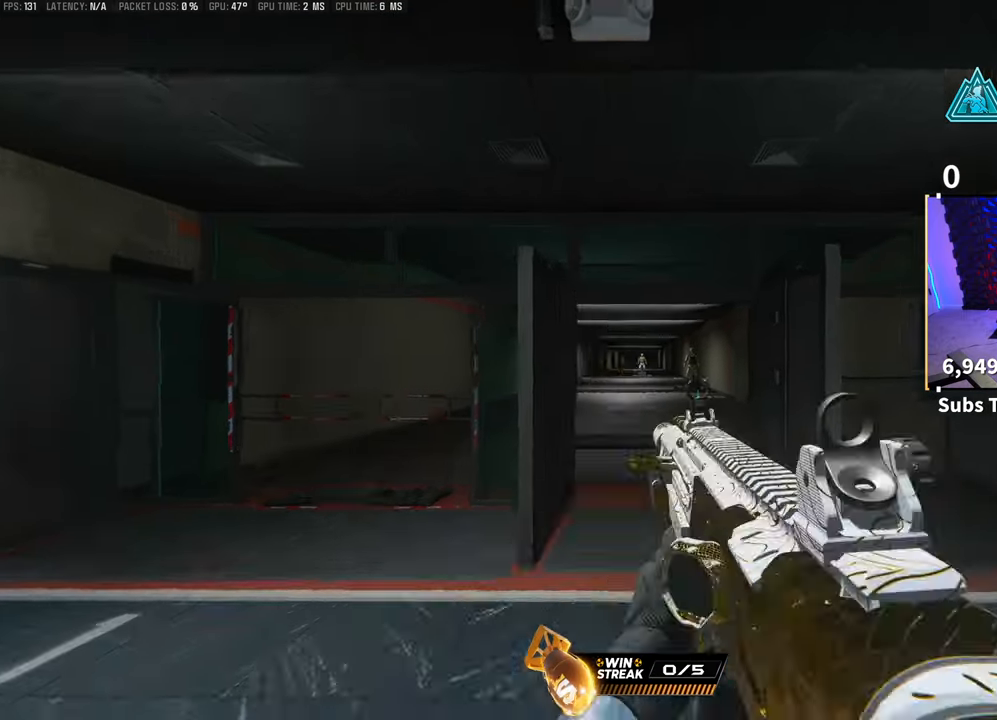
{"dt_ms": 500, "buttons": ["R3"], "left_stick": "left", "right_stick": "center", "events": [[17, "L3", "down"], [50, "TRIANGLE", "down"], [100, "TRIANGLE", "up"], [150, "L3", "up"], [250, "left_stick", "down"], [267, "R3", "down"], [283, "right_stick", "right"], [383, "right_stick", "center"], [450, "left_stick", "left"]]}
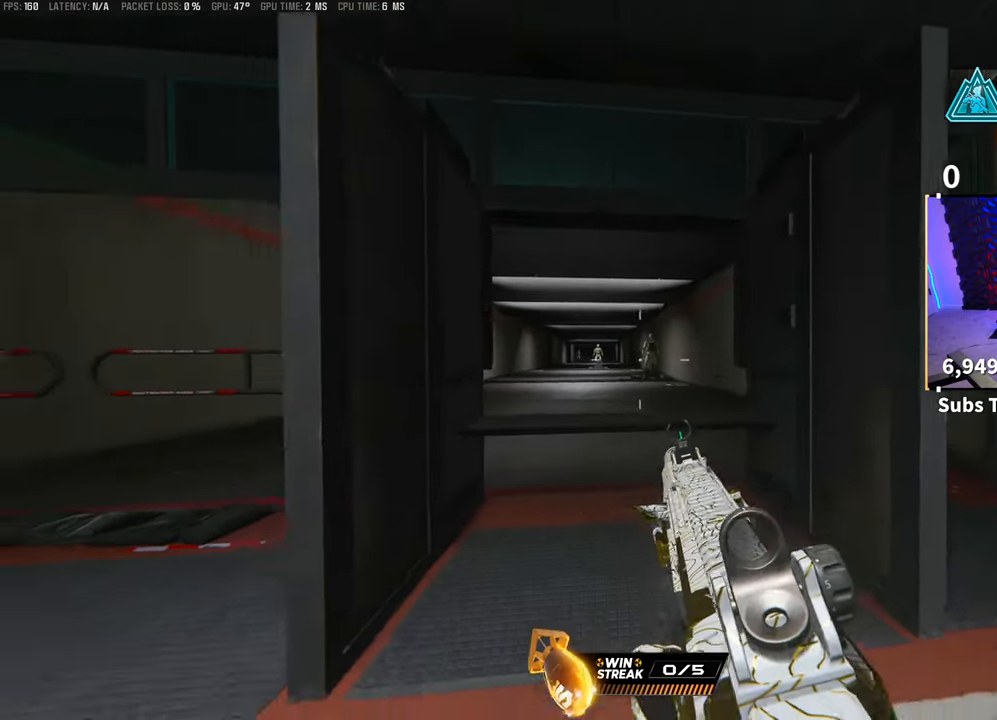
{"dt_ms": 500, "buttons": ["R2"], "left_stick": "right", "right_stick": "center", "events": [[67, "left_stick", "up"], [133, "R3", "up"], [183, "L3", "down"], [283, "L3", "up"], [300, "left_stick", "center"], [383, "left_stick", "down-right"], [483, "R2", "down"], [483, "left_stick", "right"]]}
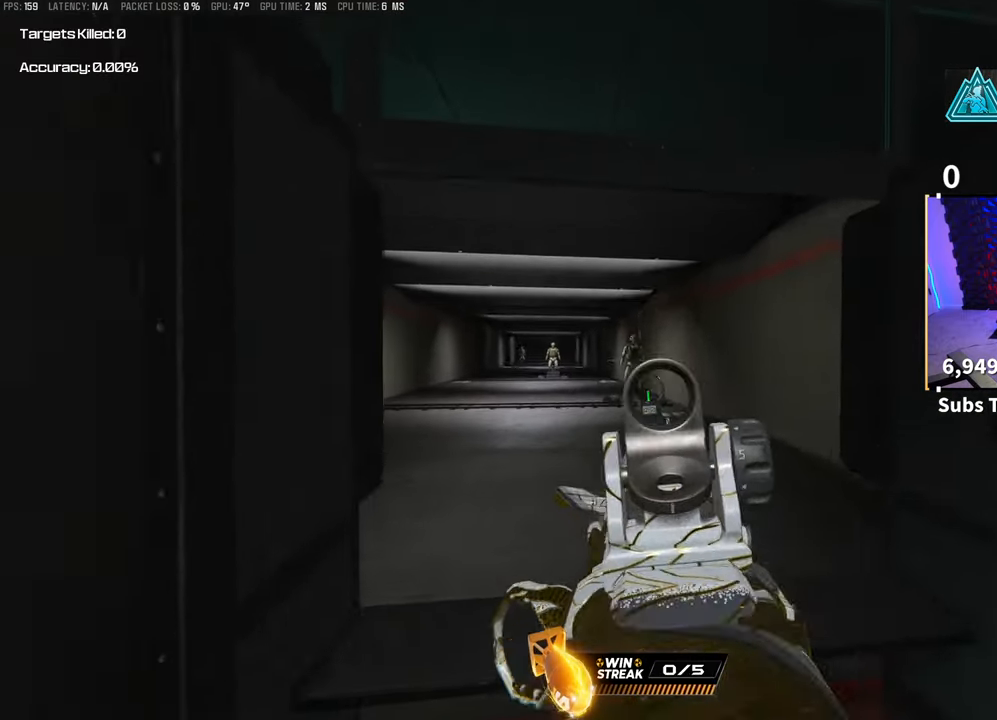
{"dt_ms": 500, "buttons": ["R2"], "left_stick": "down-right", "right_stick": "down-left", "events": [[100, "right_stick", "down-left"], [133, "left_stick", "center"], [283, "left_stick", "right"], [317, "right_stick", "center"], [400, "left_stick", "down-right"], [433, "right_stick", "down-left"]]}
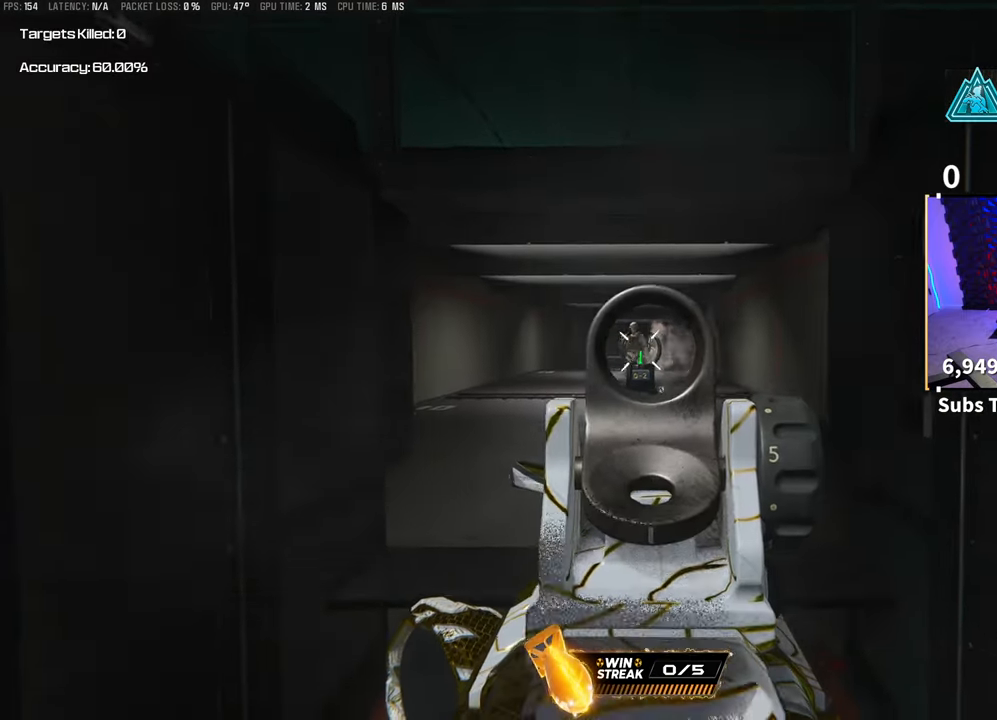
{"dt_ms": 500, "buttons": ["R2"], "left_stick": "up-left", "right_stick": "right", "events": [[133, "left_stick", "center"], [200, "left_stick", "left"], [200, "right_stick", "center"], [267, "right_stick", "right"], [400, "left_stick", "up-left"], [400, "right_stick", "center"], [500, "right_stick", "right"]]}
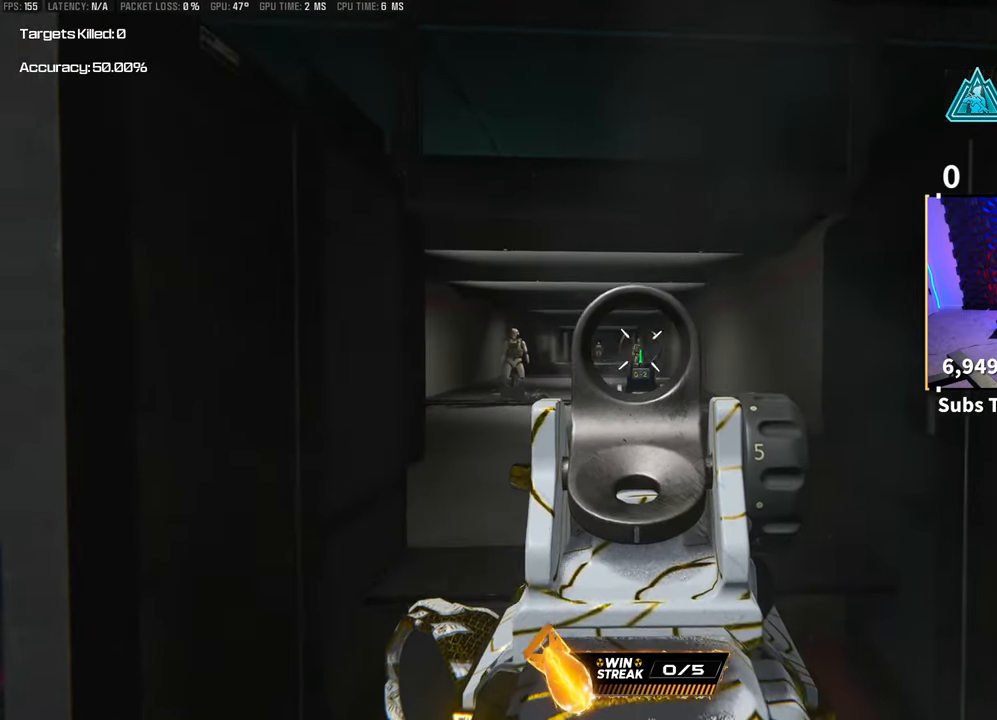
{"dt_ms": 500, "buttons": ["R2"], "left_stick": "center", "right_stick": "center", "events": [[17, "left_stick", "up-right"], [83, "right_stick", "center"], [167, "left_stick", "up-left"], [200, "right_stick", "left"], [283, "left_stick", "center"], [283, "right_stick", "center"], [367, "left_stick", "right"], [450, "left_stick", "center"]]}
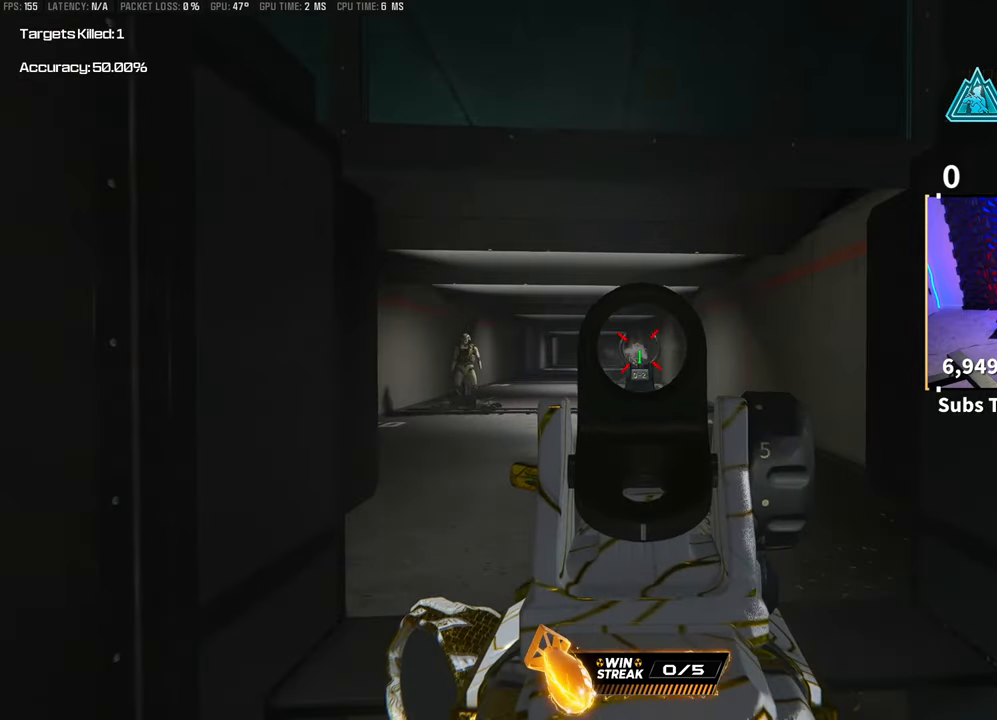
{"dt_ms": 500, "buttons": ["R2"], "left_stick": "center", "right_stick": "center", "events": [[167, "left_stick", "right"], [167, "right_stick", "left"], [267, "right_stick", "center"], [333, "left_stick", "center"]]}
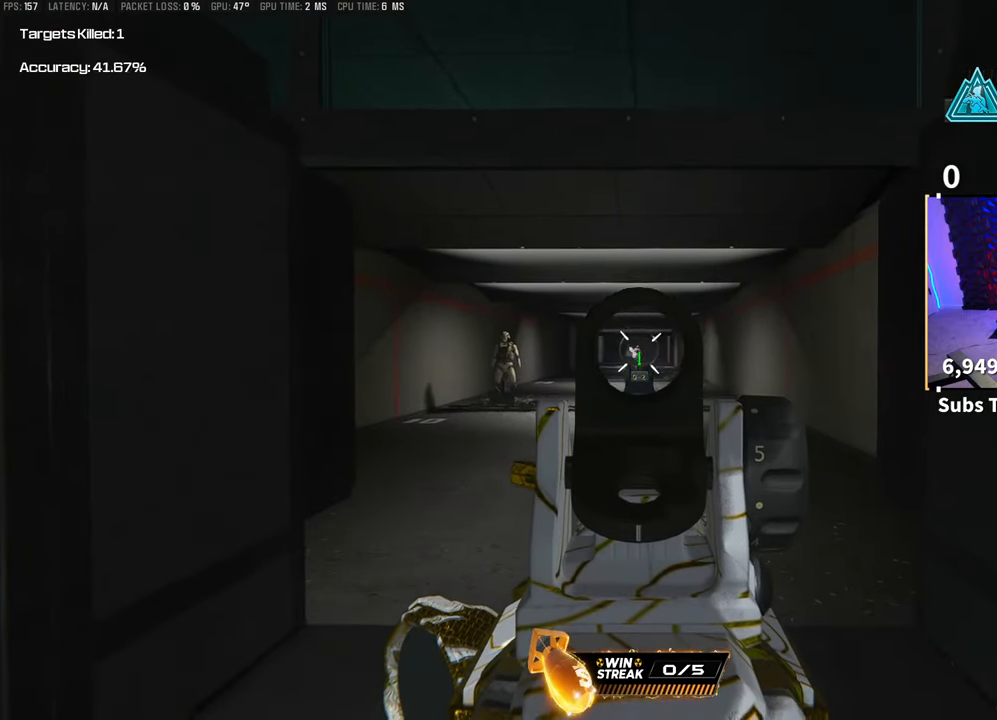
{"dt_ms": 500, "buttons": ["R2"], "left_stick": "center", "right_stick": "center", "events": []}
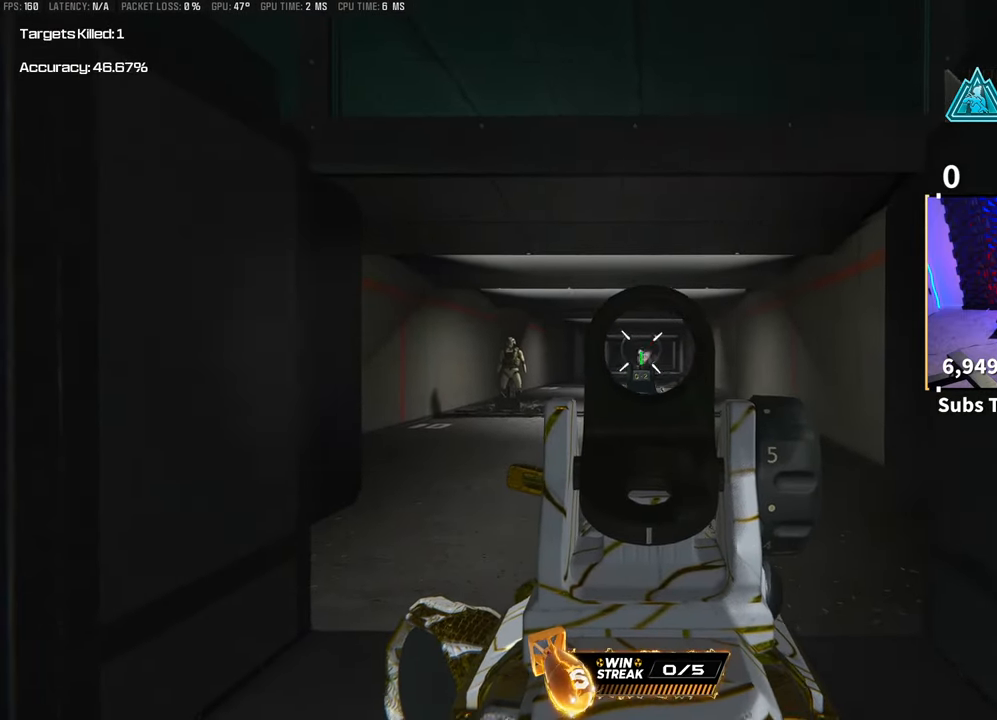
{"dt_ms": 500, "buttons": ["R2"], "left_stick": "center", "right_stick": "center", "events": [[233, "left_stick", "right"], [267, "right_stick", "left"], [383, "left_stick", "center"], [450, "right_stick", "center"]]}
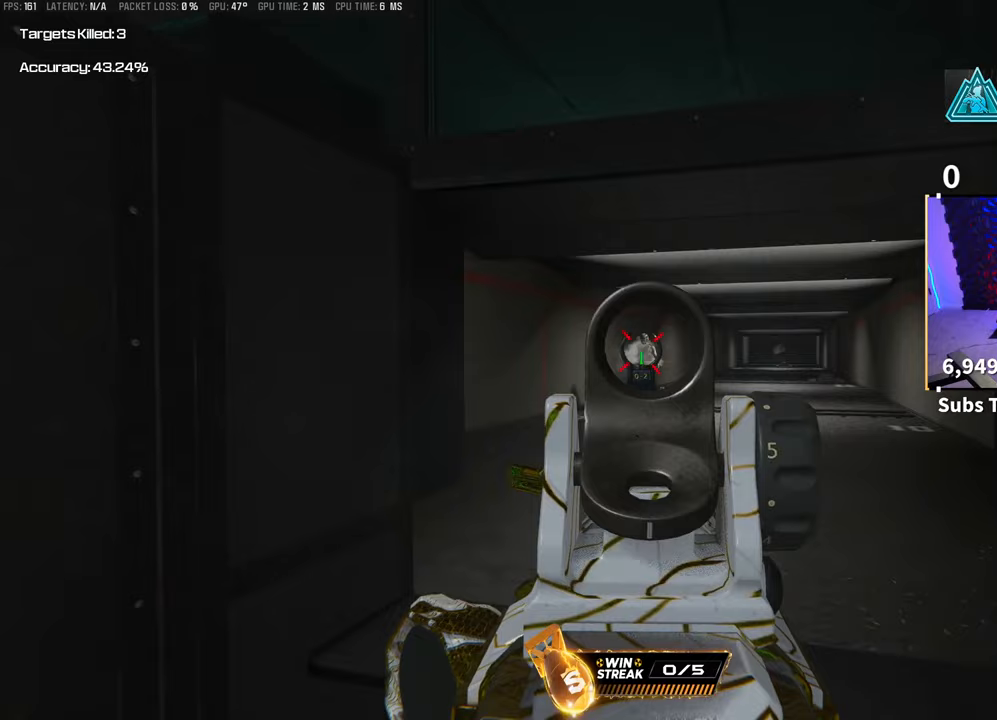
{"dt_ms": 500, "buttons": [], "left_stick": "left", "right_stick": "left", "events": [[317, "SQUARE", "down"], [333, "R2", "up"], [350, "left_stick", "down"], [383, "SQUARE", "up"], [383, "right_stick", "down-left"], [483, "left_stick", "left"], [483, "right_stick", "left"]]}
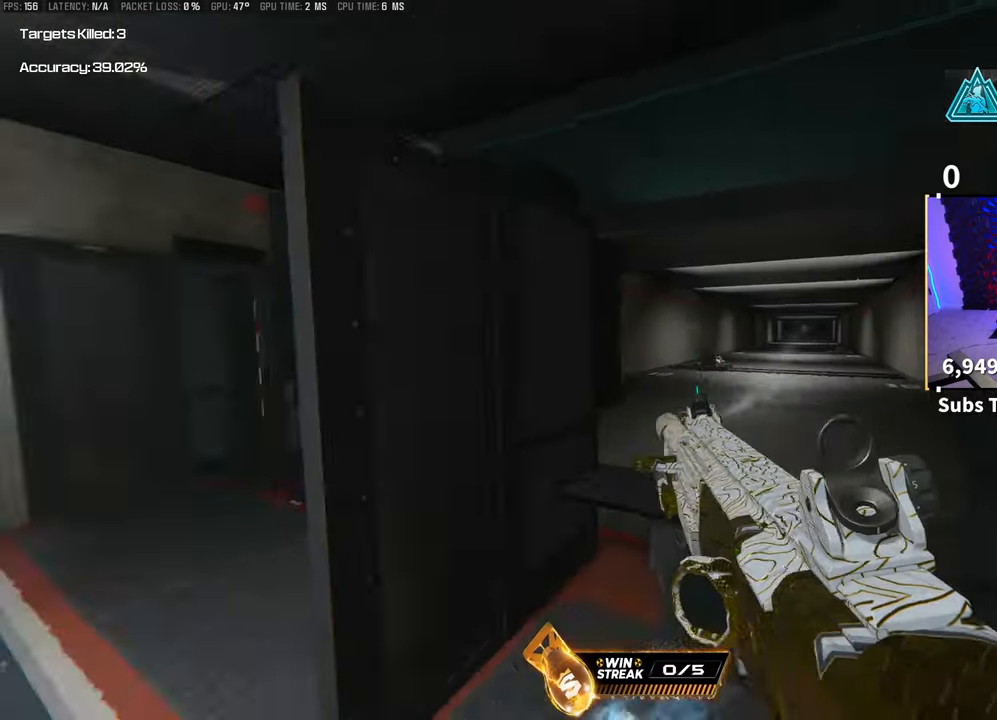
{"dt_ms": 500, "buttons": [], "left_stick": "center", "right_stick": "center", "events": [[83, "left_stick", "up-left"], [167, "right_stick", "right"], [250, "CROSS", "down"], [317, "left_stick", "left"], [417, "CROSS", "up"], [417, "right_stick", "center"], [433, "left_stick", "center"]]}
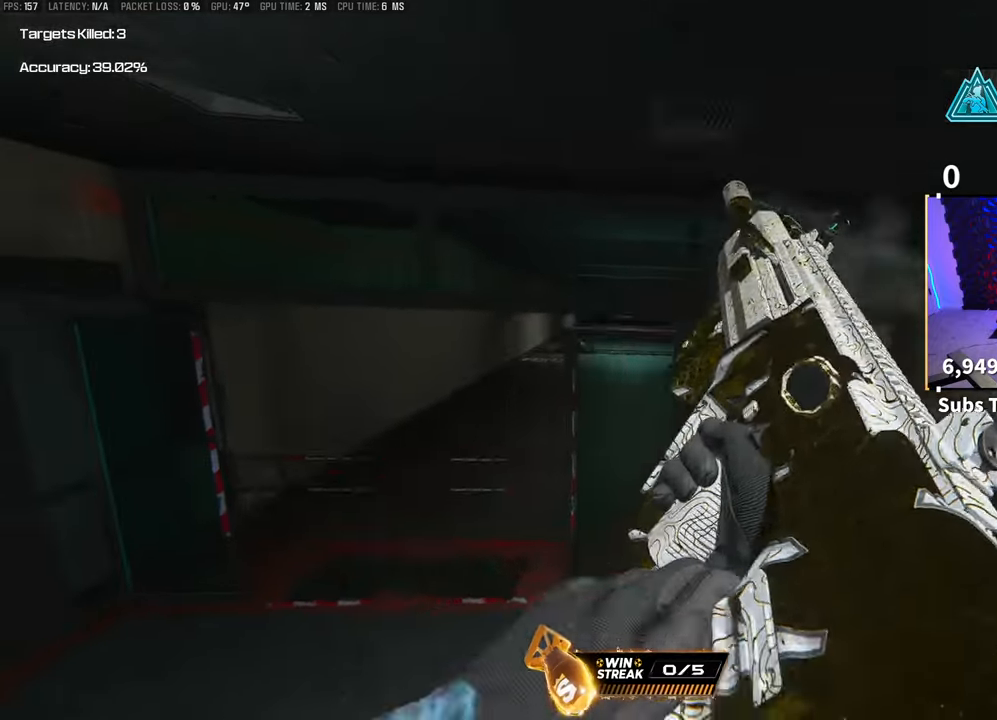
{"dt_ms": 500, "buttons": ["CROSS"], "left_stick": "up-right", "right_stick": "left", "events": [[50, "left_stick", "right"], [83, "right_stick", "right"], [250, "right_stick", "center"], [267, "left_stick", "up-right"], [433, "right_stick", "left"], [467, "CROSS", "down"]]}
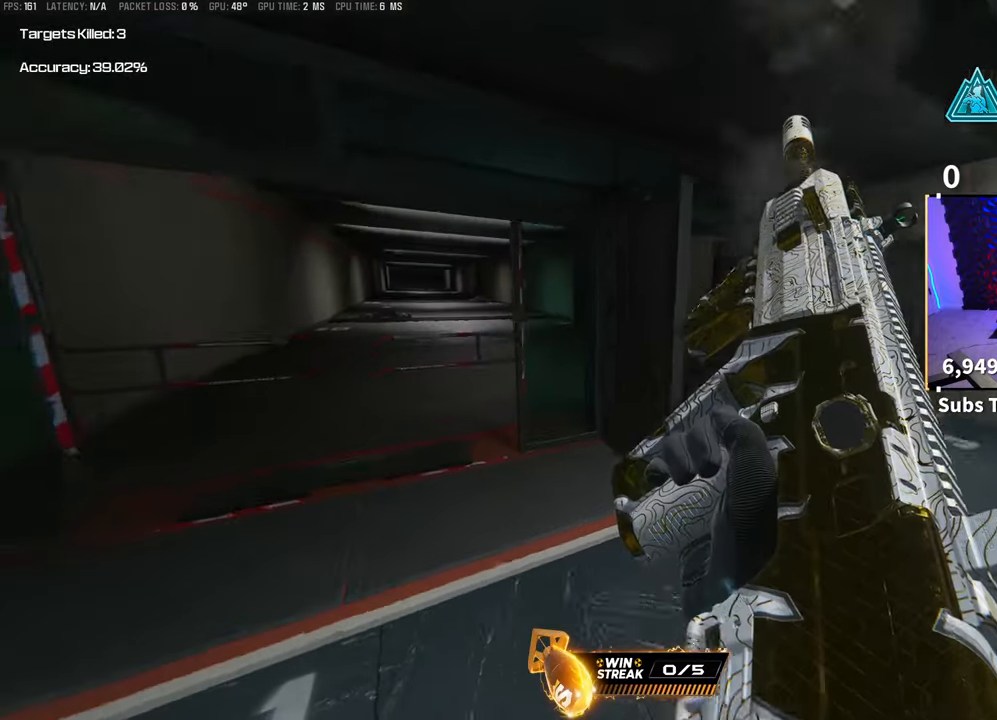
{"dt_ms": 500, "buttons": [], "left_stick": "center", "right_stick": "center", "events": [[83, "right_stick", "center"], [133, "CROSS", "up"], [417, "left_stick", "center"]]}
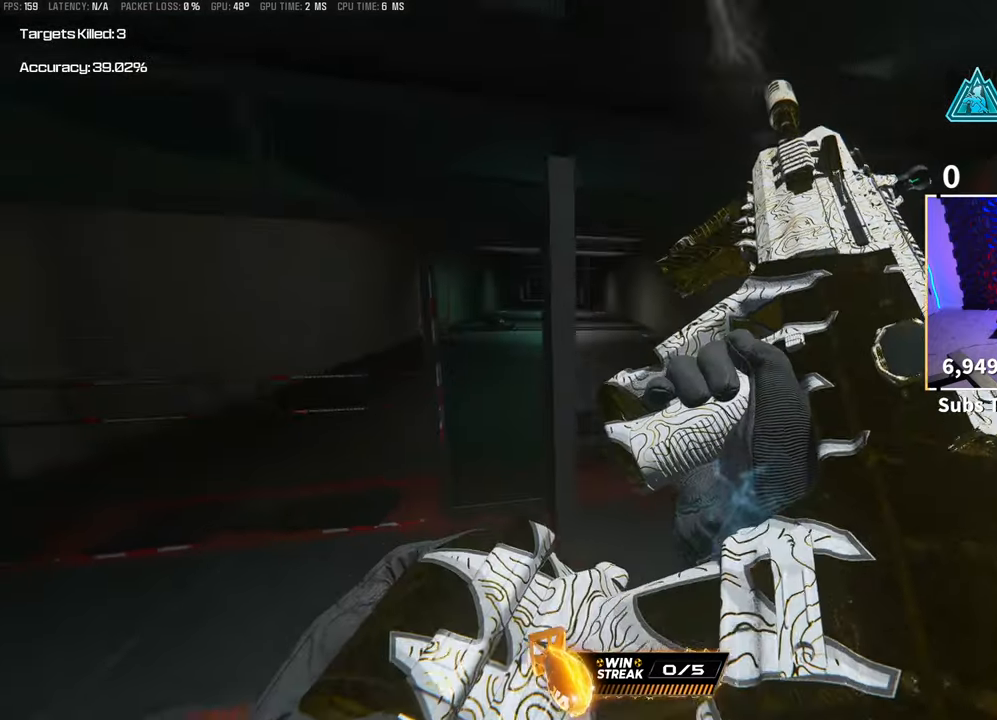
{"dt_ms": 500, "buttons": ["DPAD_RIGHT"], "left_stick": "center", "right_stick": "center", "events": [[150, "DPAD_RIGHT", "down"], [233, "DPAD_RIGHT", "up"], [333, "DPAD_RIGHT", "down"], [400, "DPAD_RIGHT", "up"], [467, "DPAD_RIGHT", "down"]]}
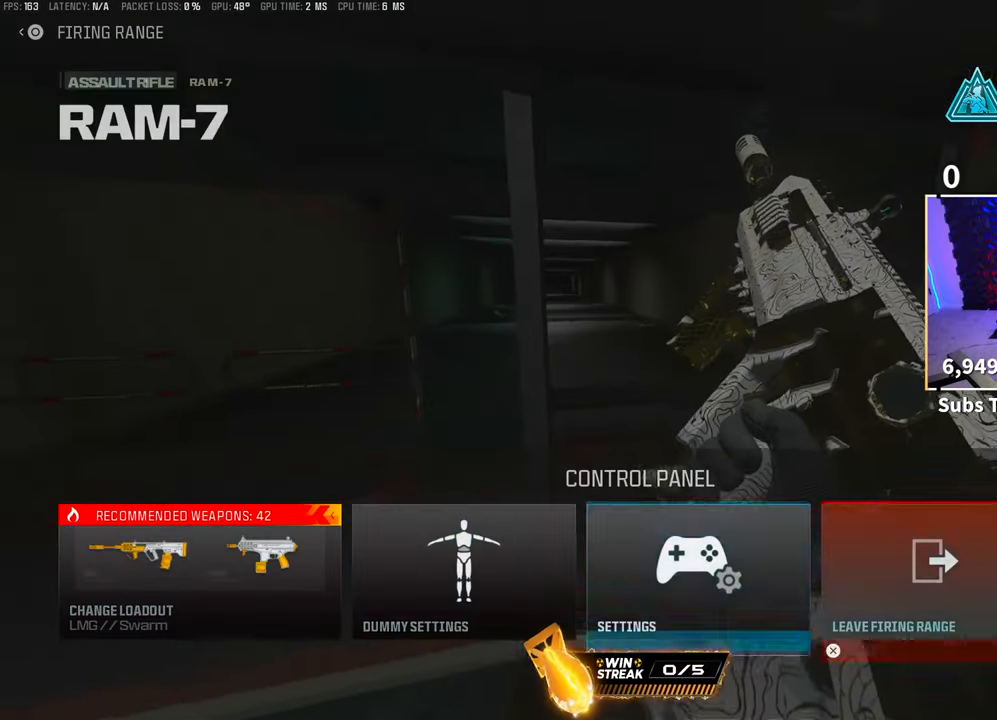
{"dt_ms": 500, "buttons": [], "left_stick": "center", "right_stick": "center", "events": [[33, "CROSS", "down"], [67, "DPAD_RIGHT", "up"], [100, "CROSS", "up"]]}
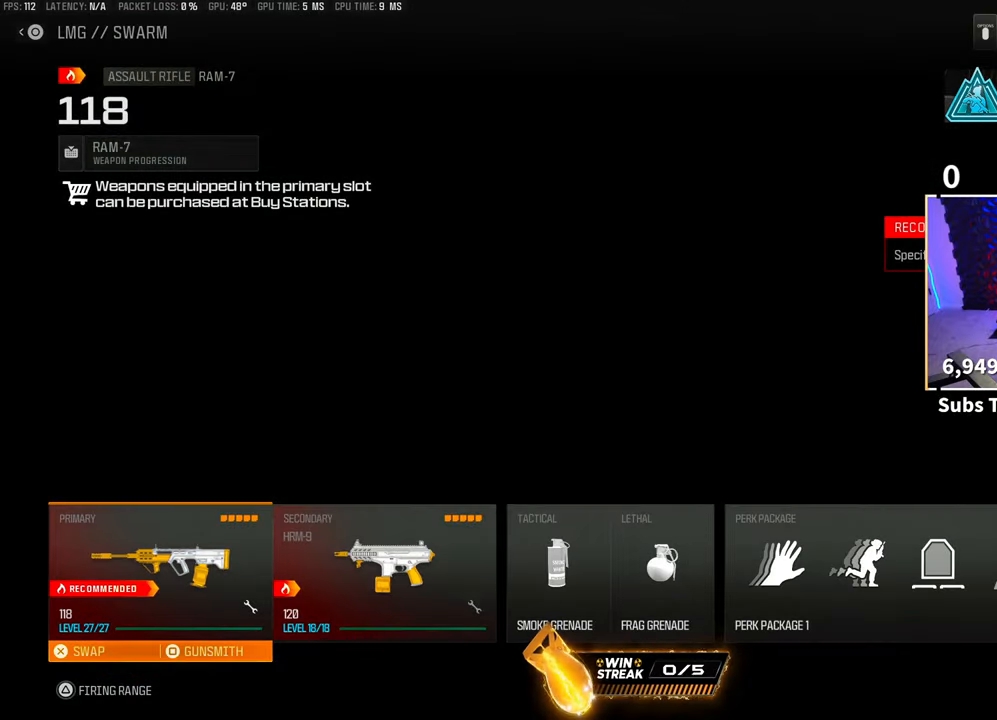
{"dt_ms": 500, "buttons": [], "left_stick": "center", "right_stick": "center", "events": [[183, "SQUARE", "down"], [300, "SQUARE", "up"]]}
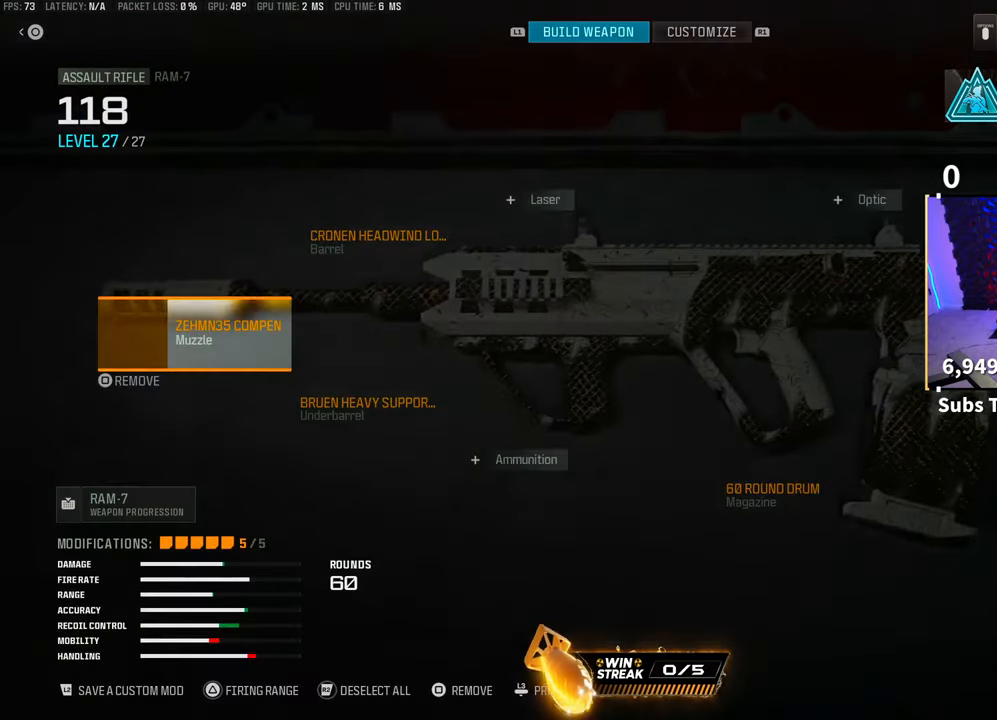
{"dt_ms": 500, "buttons": [], "left_stick": "center", "right_stick": "center", "events": []}
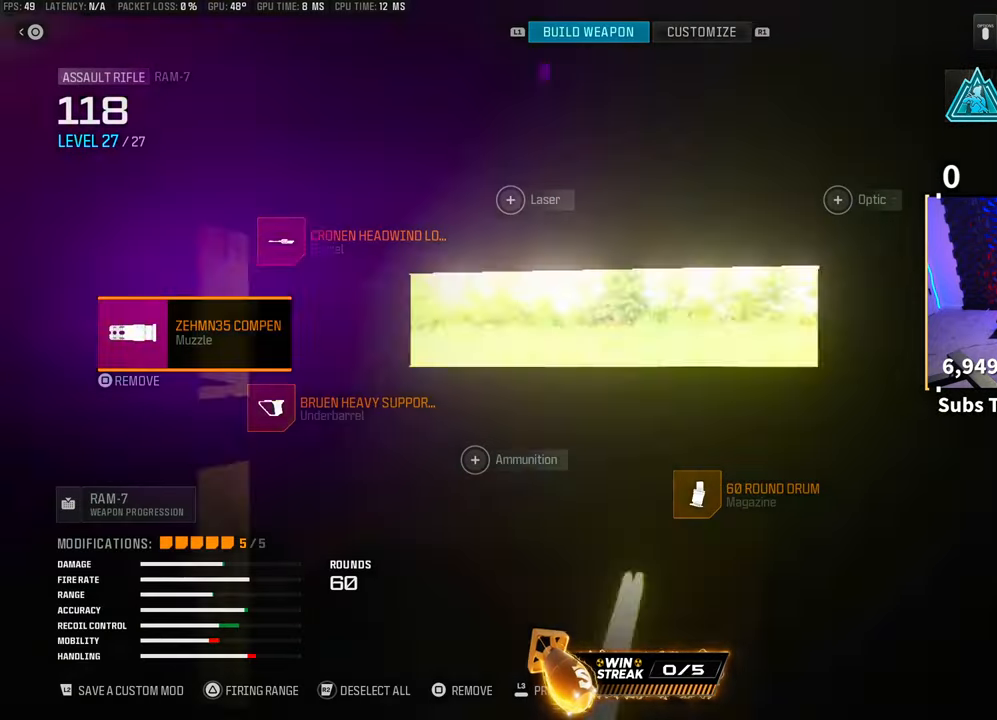
{"dt_ms": 500, "buttons": [], "left_stick": "center", "right_stick": "center", "events": []}
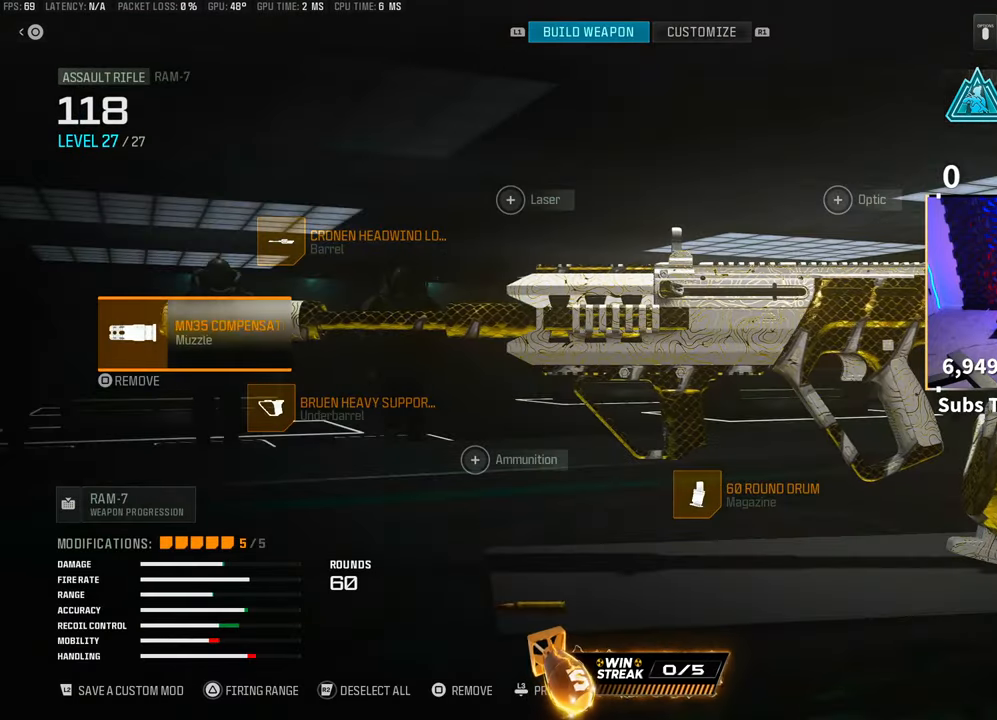
{"dt_ms": 500, "buttons": ["CIRCLE"], "left_stick": "center", "right_stick": "center", "events": [[100, "CIRCLE", "down"], [183, "CIRCLE", "up"], [450, "CIRCLE", "down"]]}
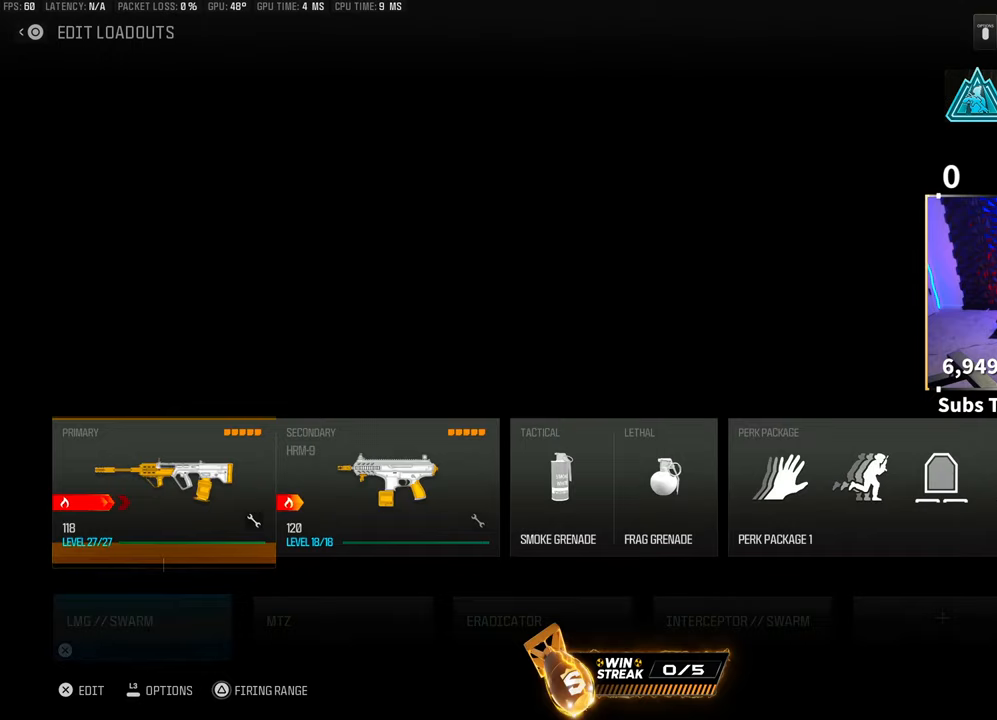
{"dt_ms": 500, "buttons": [], "left_stick": "center", "right_stick": "center", "events": [[33, "CIRCLE", "up"], [350, "CIRCLE", "down"], [417, "CIRCLE", "up"]]}
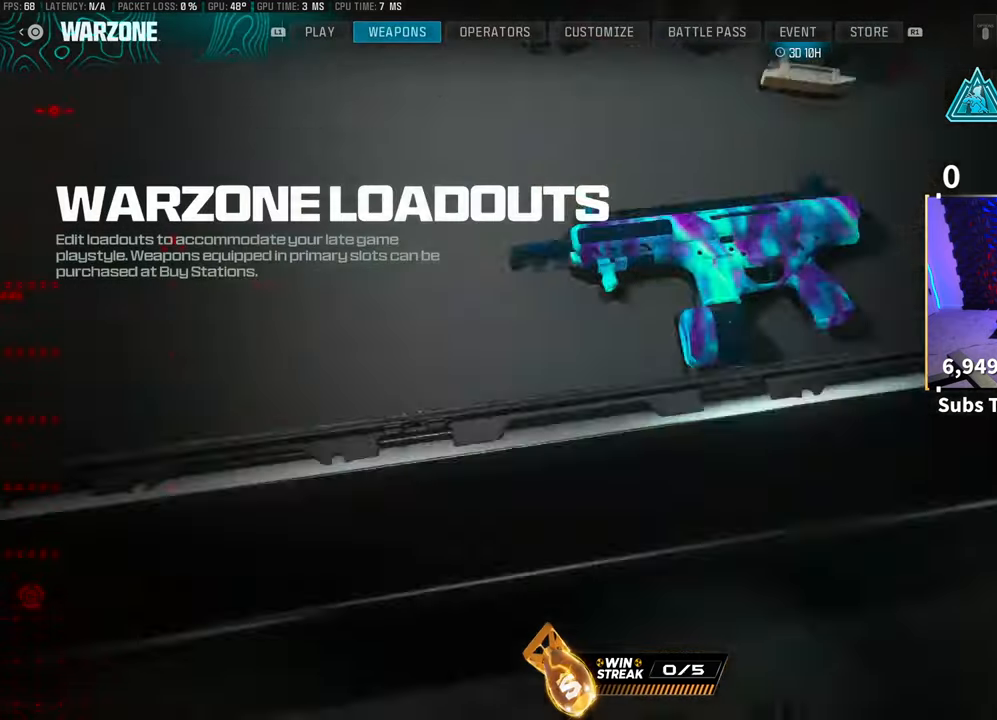
{"dt_ms": 1000, "buttons": [], "left_stick": "center", "right_stick": "center"}
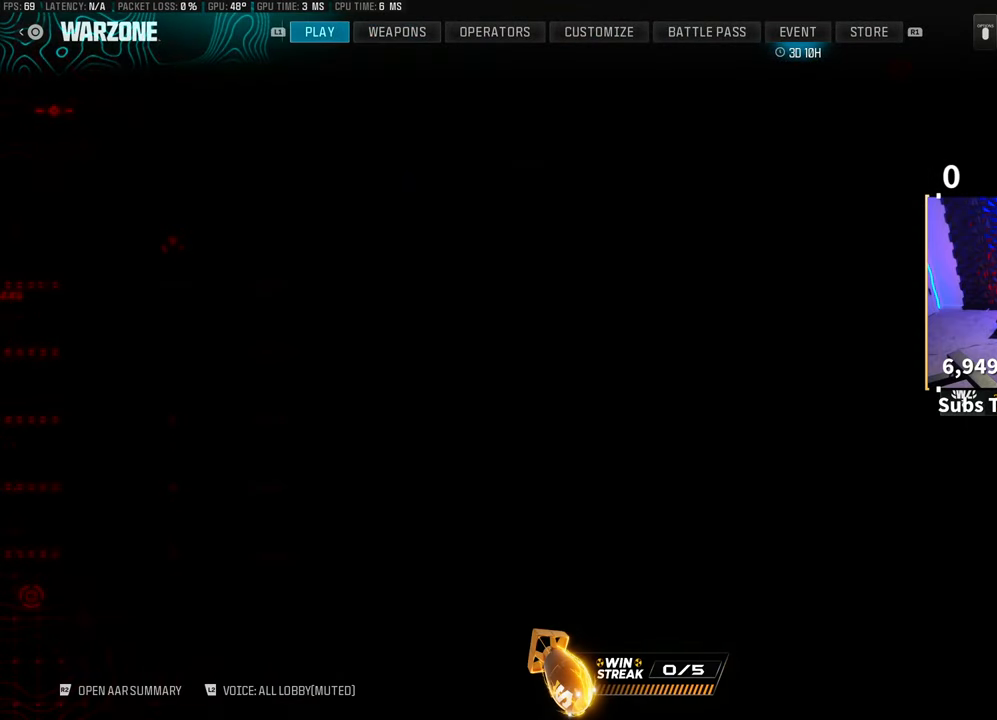
{"dt_ms": 500, "buttons": [], "left_stick": "center", "right_stick": "center"}